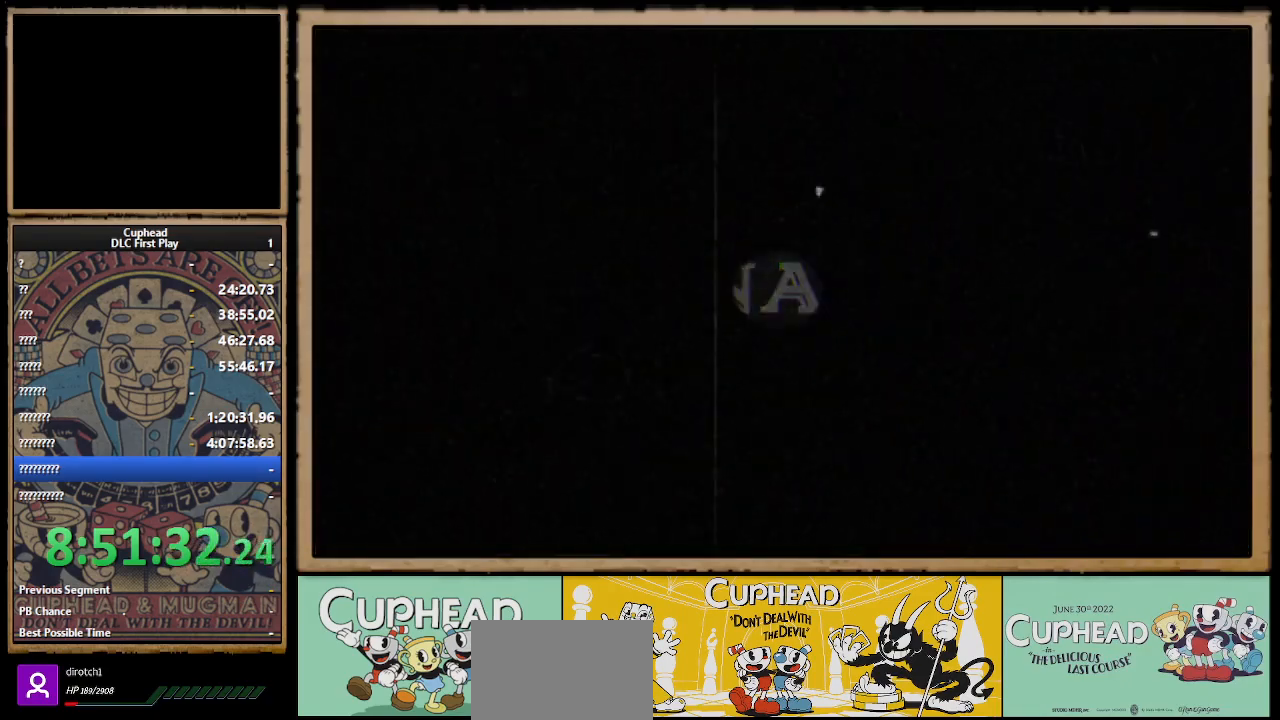
Gameplay with a controller (Xbox layout); each line is a JSON object with the inputs held at the frame after it. "events" lists button and stick changes between this image and that frame as [ms after this image, input, new state], when the widget could be followed in between.
{"buttons": [], "left_stick": "center", "right_stick": "center", "events": []}
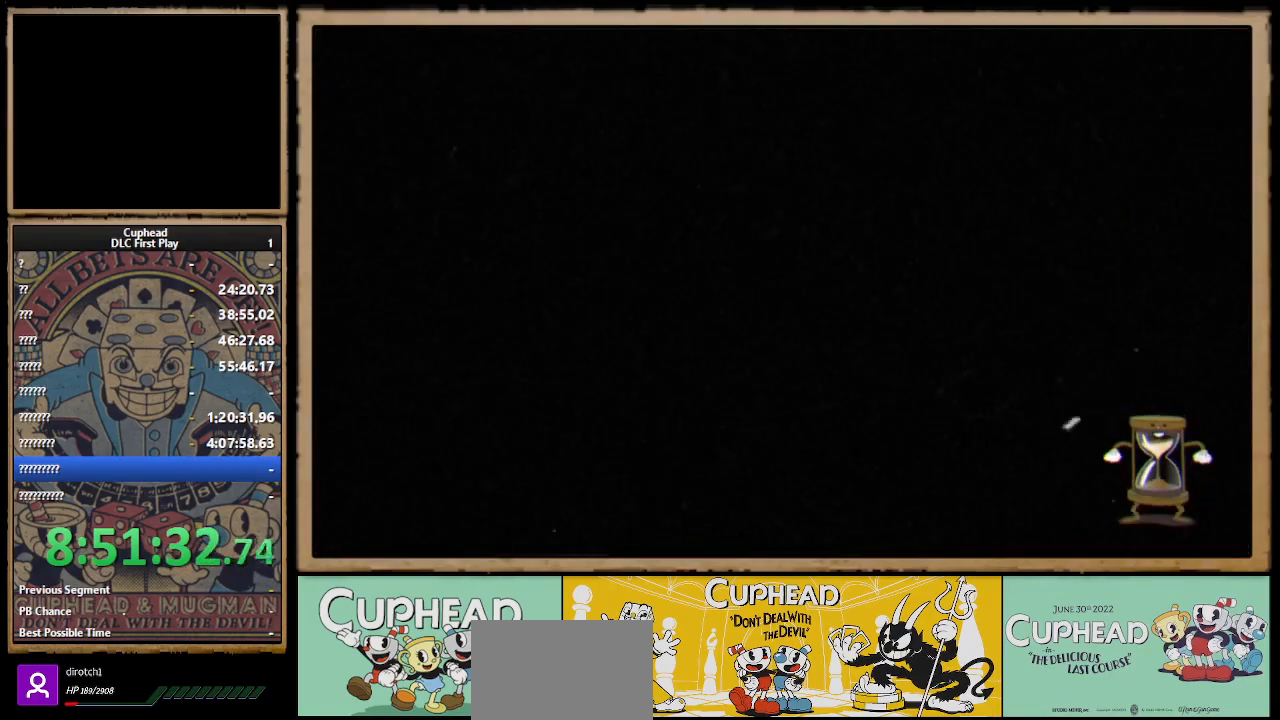
{"buttons": [], "left_stick": "center", "right_stick": "center", "events": []}
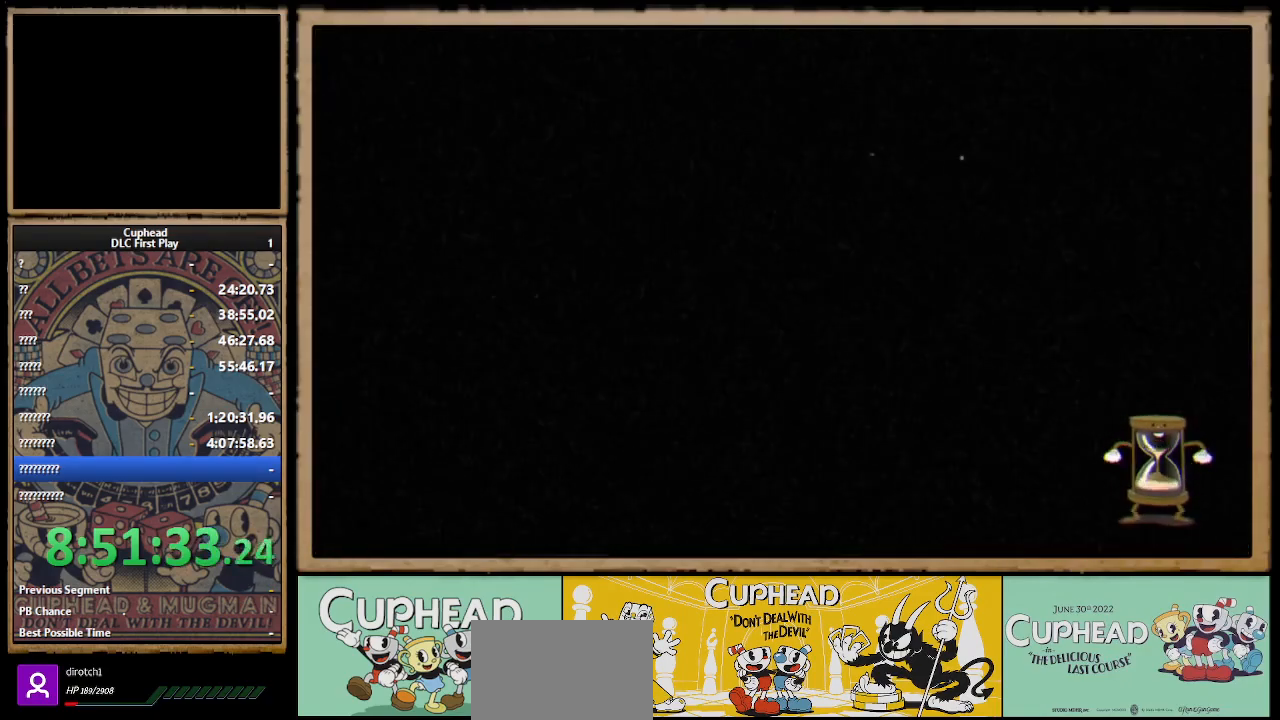
{"buttons": [], "left_stick": "center", "right_stick": "center", "events": []}
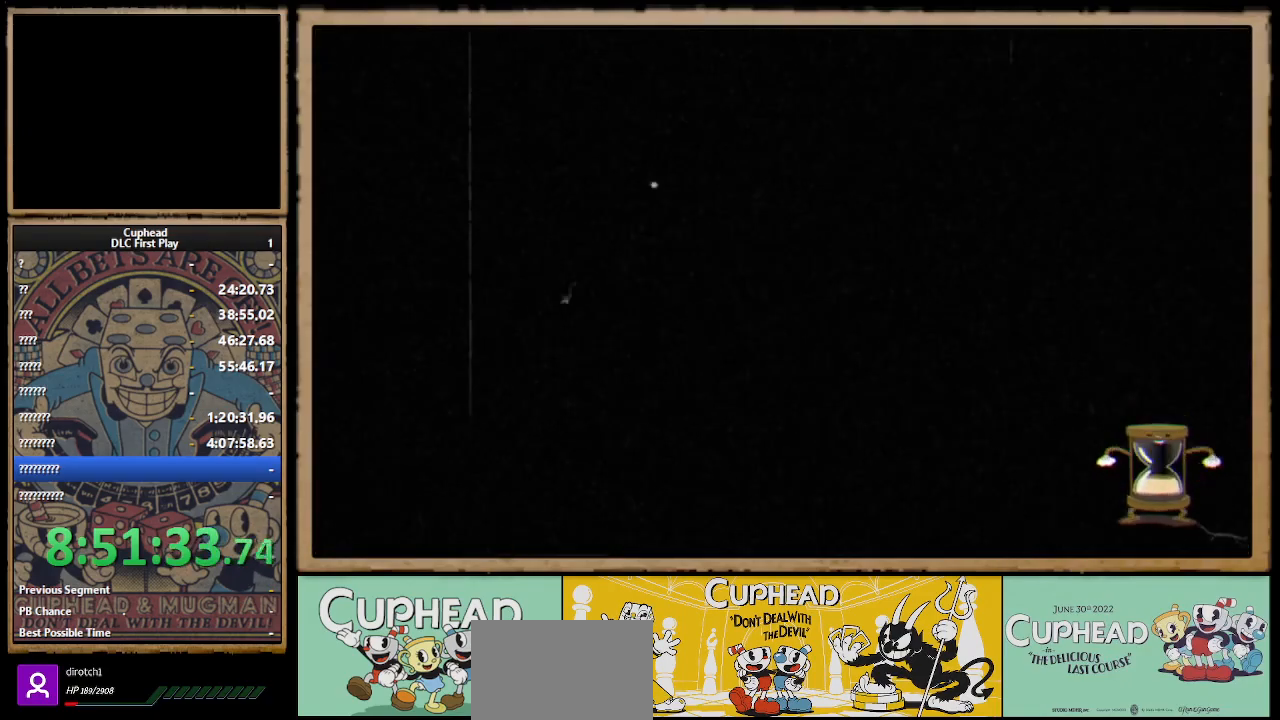
{"buttons": [], "left_stick": "center", "right_stick": "center", "events": []}
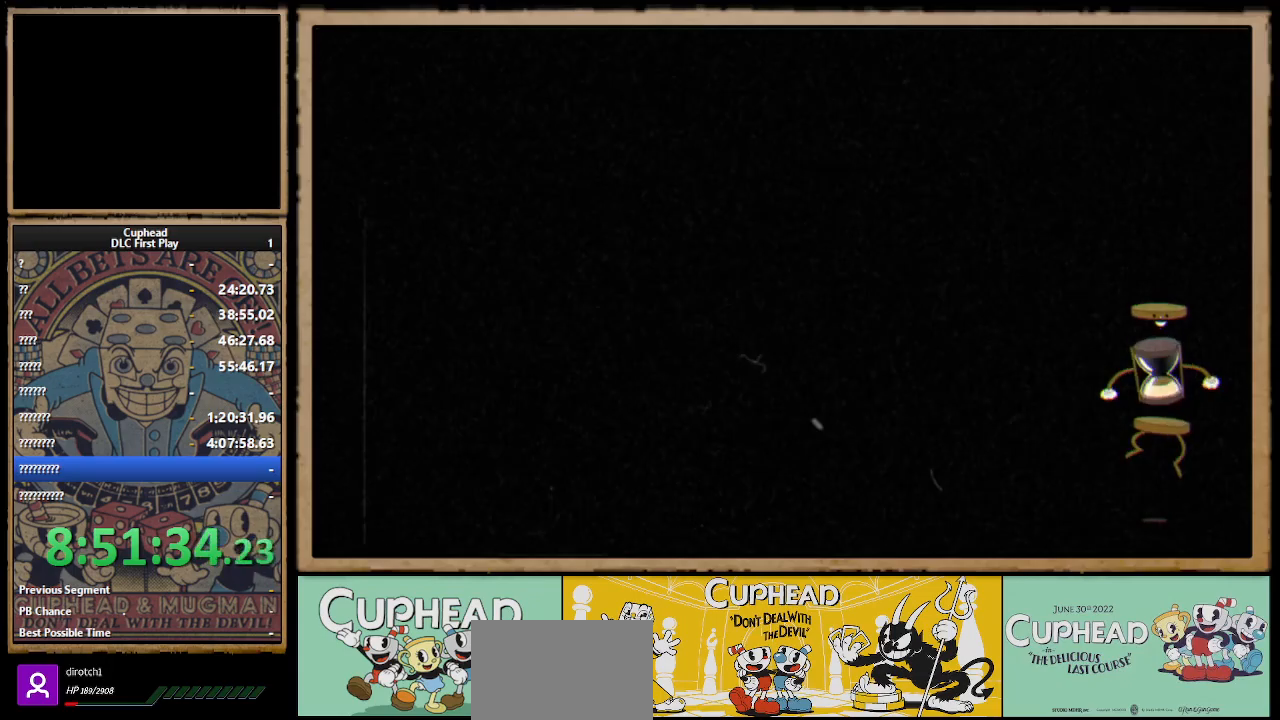
{"buttons": [], "left_stick": "center", "right_stick": "center", "events": []}
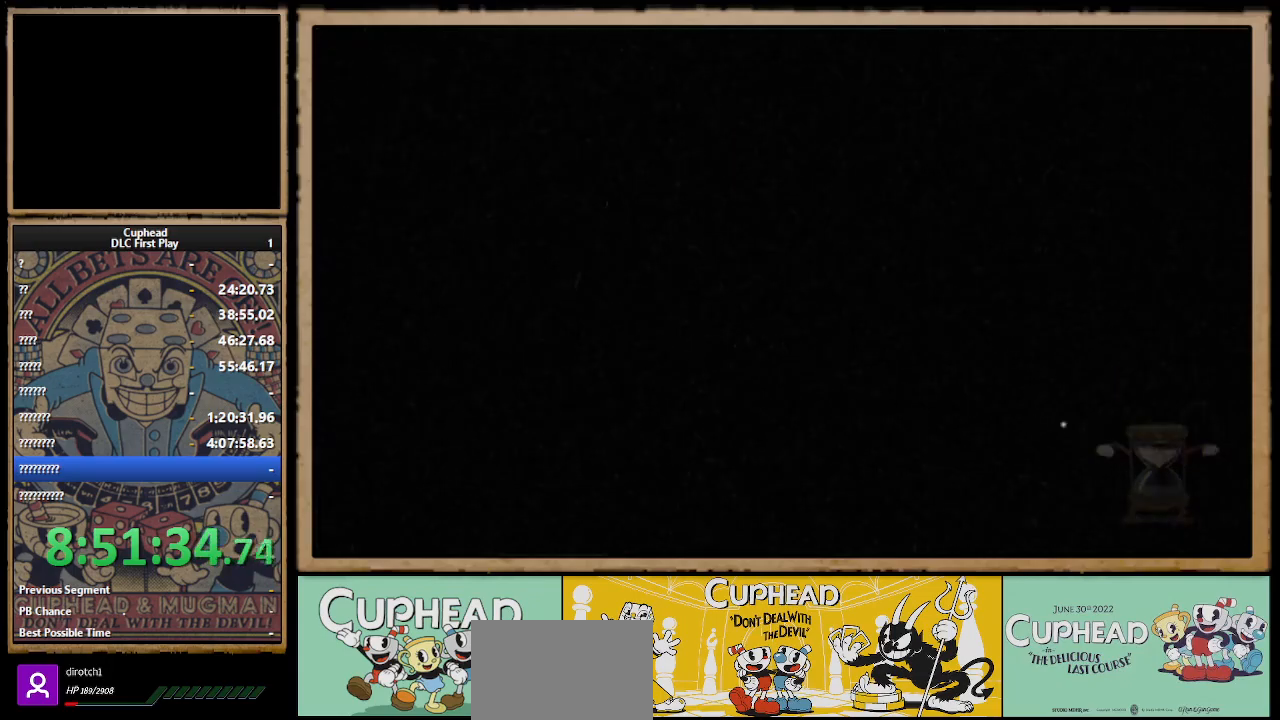
{"buttons": [], "left_stick": "center", "right_stick": "center", "events": []}
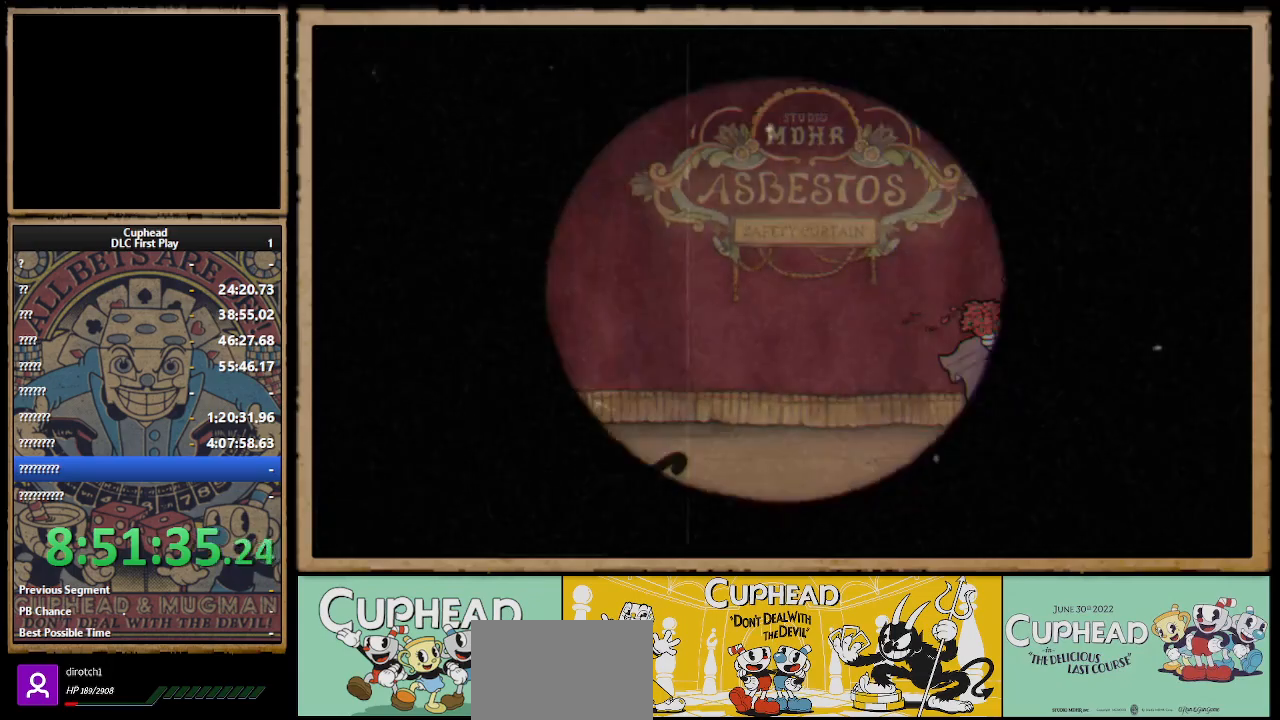
{"buttons": ["DPAD_UP"], "left_stick": "center", "right_stick": "center", "events": [[467, "DPAD_UP", "down"]]}
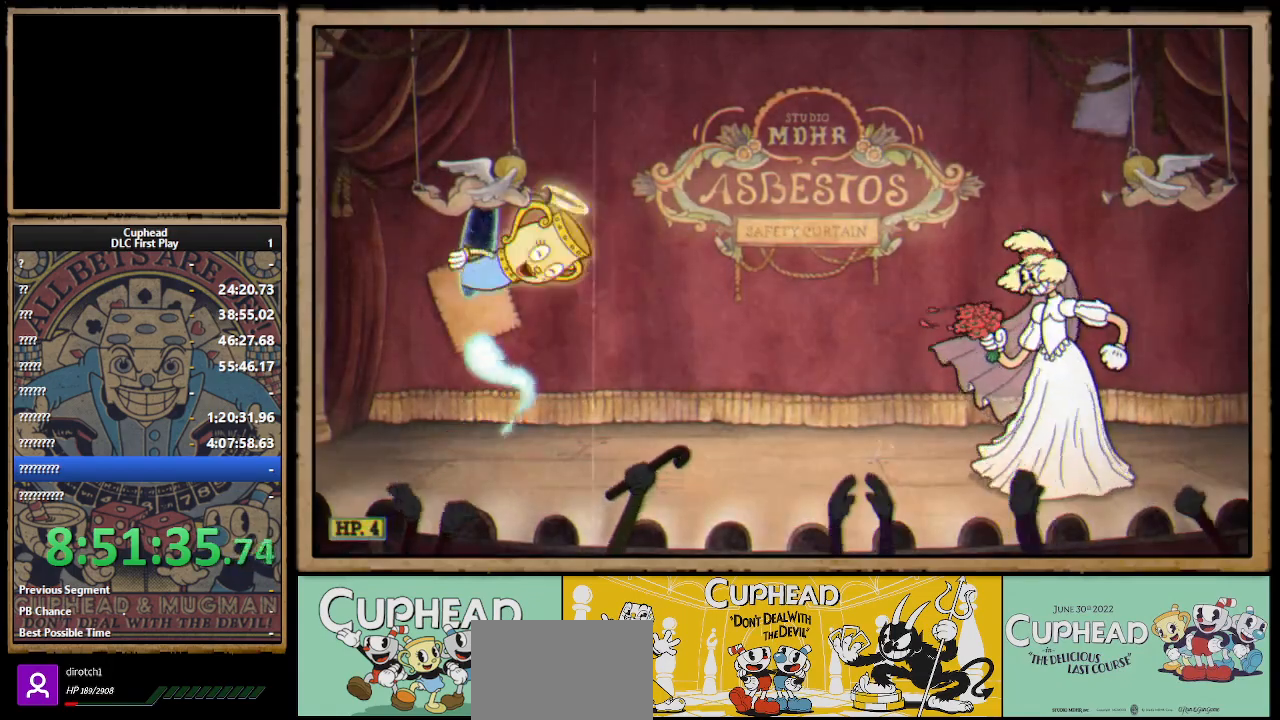
{"buttons": ["X", "R1", "DPAD_UP", "DPAD_RIGHT"], "left_stick": "center", "right_stick": "center", "events": [[67, "DPAD_RIGHT", "down"], [200, "R1", "down"], [383, "X", "down"]]}
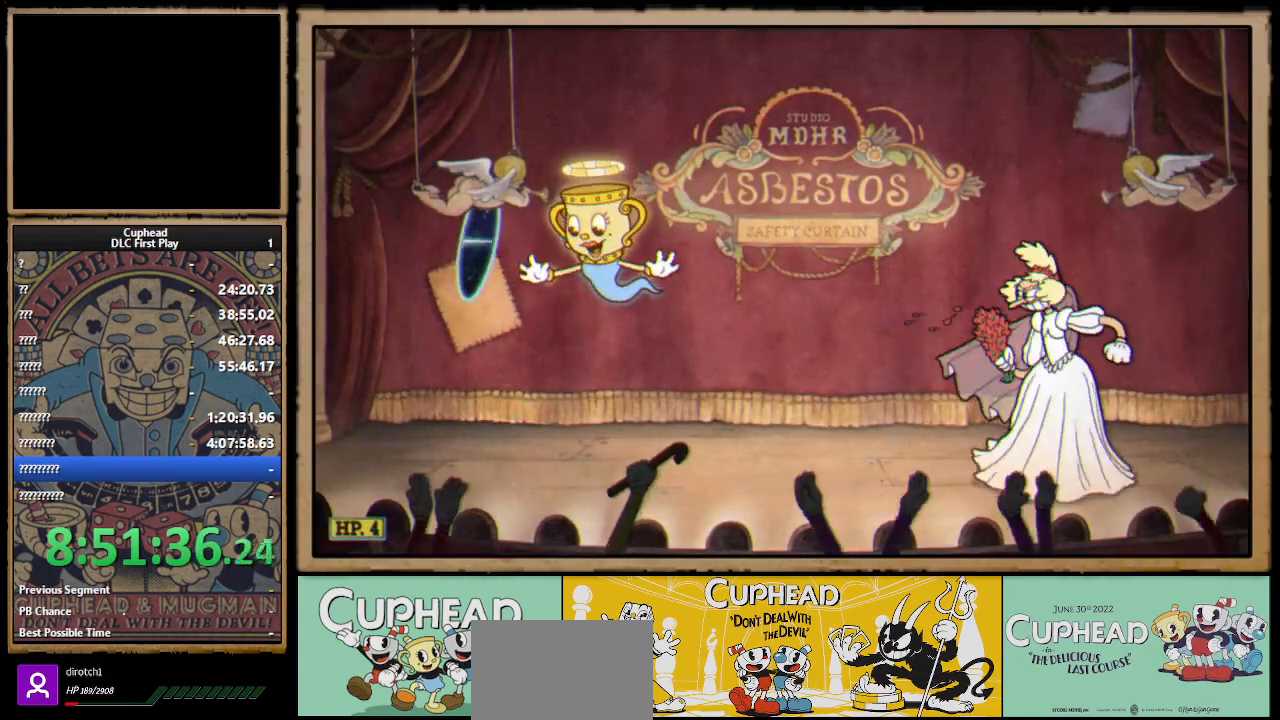
{"buttons": ["X"], "left_stick": "center", "right_stick": "center", "events": [[100, "R1", "up"], [117, "X", "up"], [233, "DPAD_RIGHT", "up"], [233, "DPAD_UP", "up"], [233, "R1", "down"], [233, "X", "down"], [383, "X", "up"], [400, "R1", "up"], [500, "X", "down"]]}
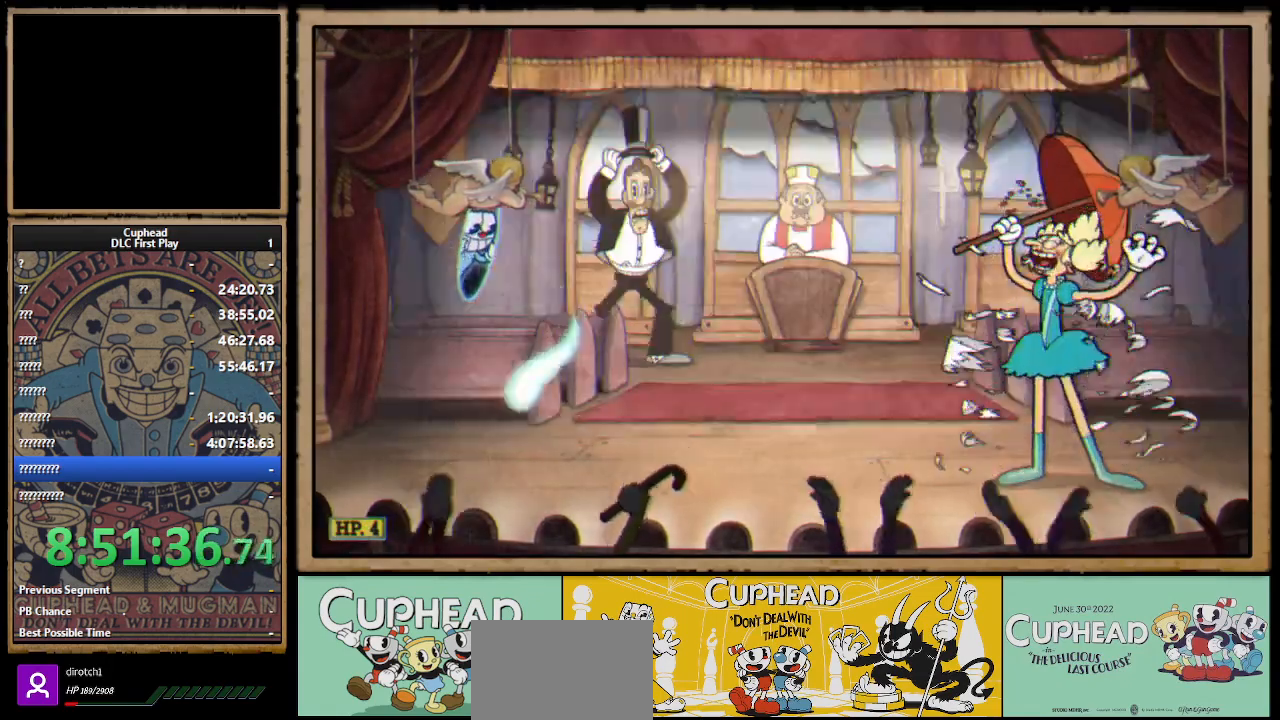
{"buttons": ["X"], "left_stick": "center", "right_stick": "center", "events": [[17, "DPAD_RIGHT", "down"], [33, "R1", "down"], [117, "DPAD_UP", "down"], [117, "X", "up"], [150, "R1", "up"], [233, "X", "down"], [350, "DPAD_RIGHT", "up"], [350, "DPAD_UP", "up"]]}
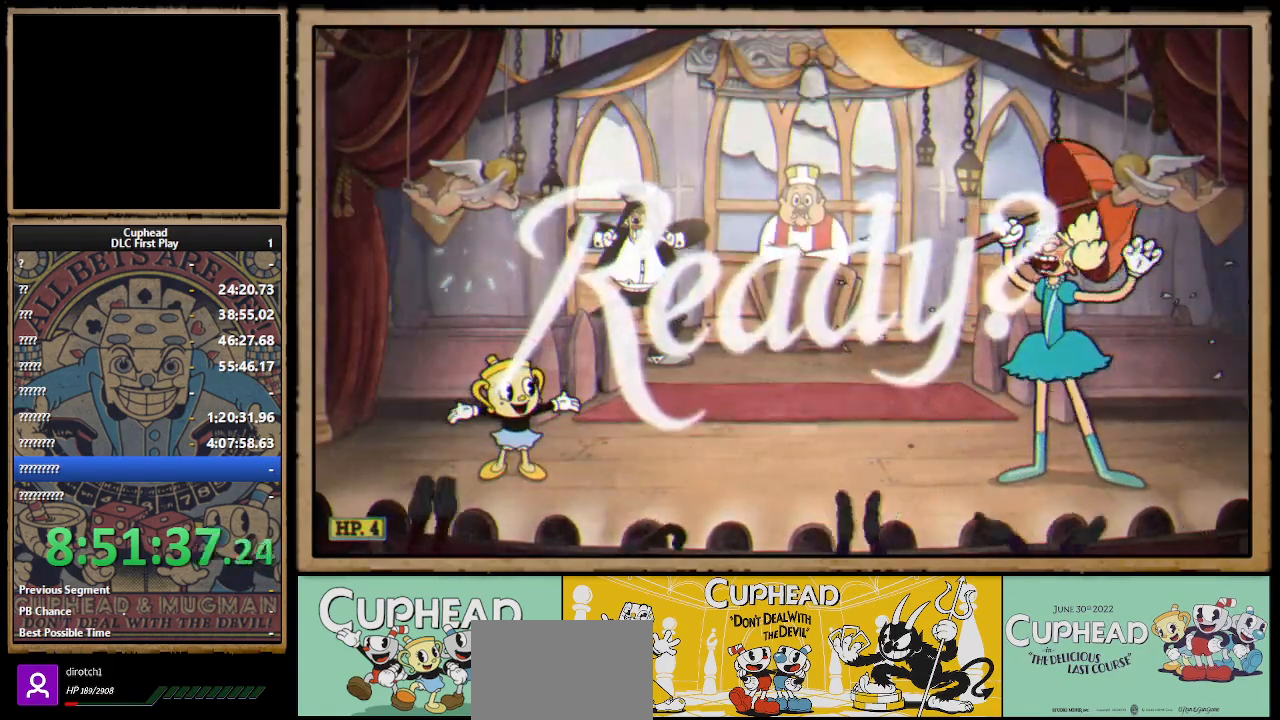
{"buttons": ["X"], "left_stick": "up-right", "right_stick": "center", "events": [[167, "left_stick", "up-right"]]}
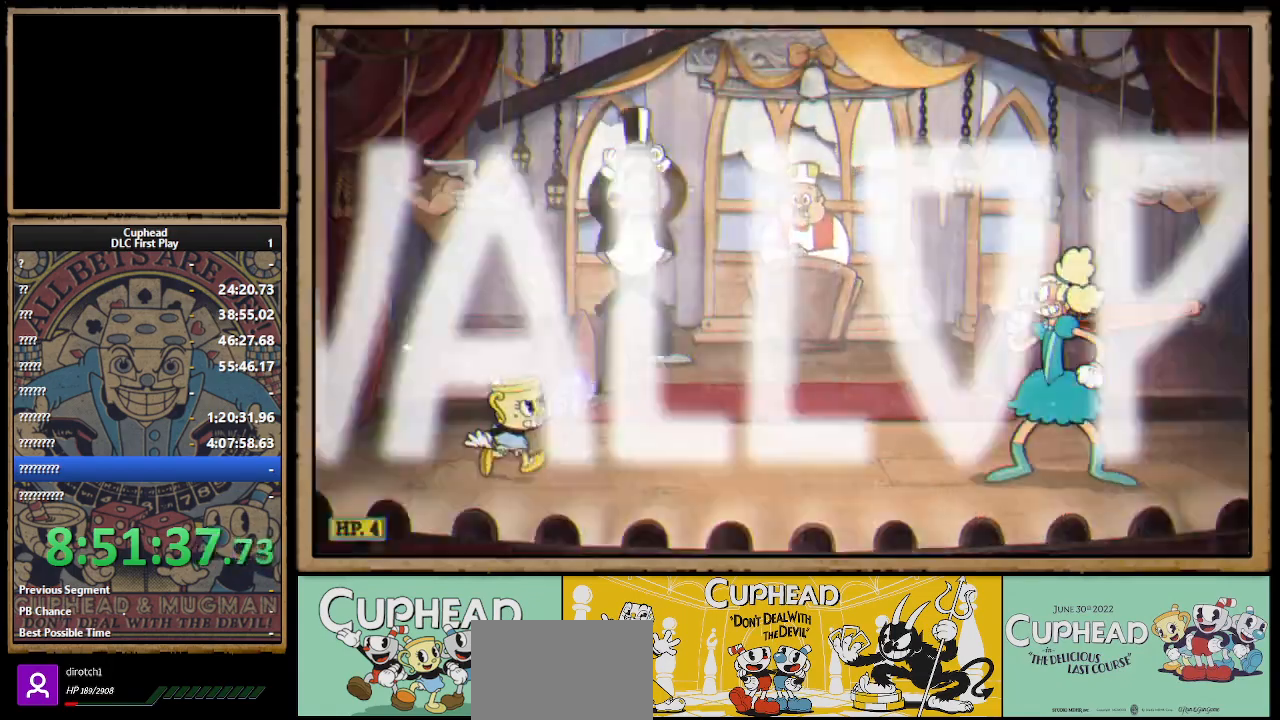
{"buttons": ["X"], "left_stick": "right", "right_stick": "center", "events": [[300, "left_stick", "right"]]}
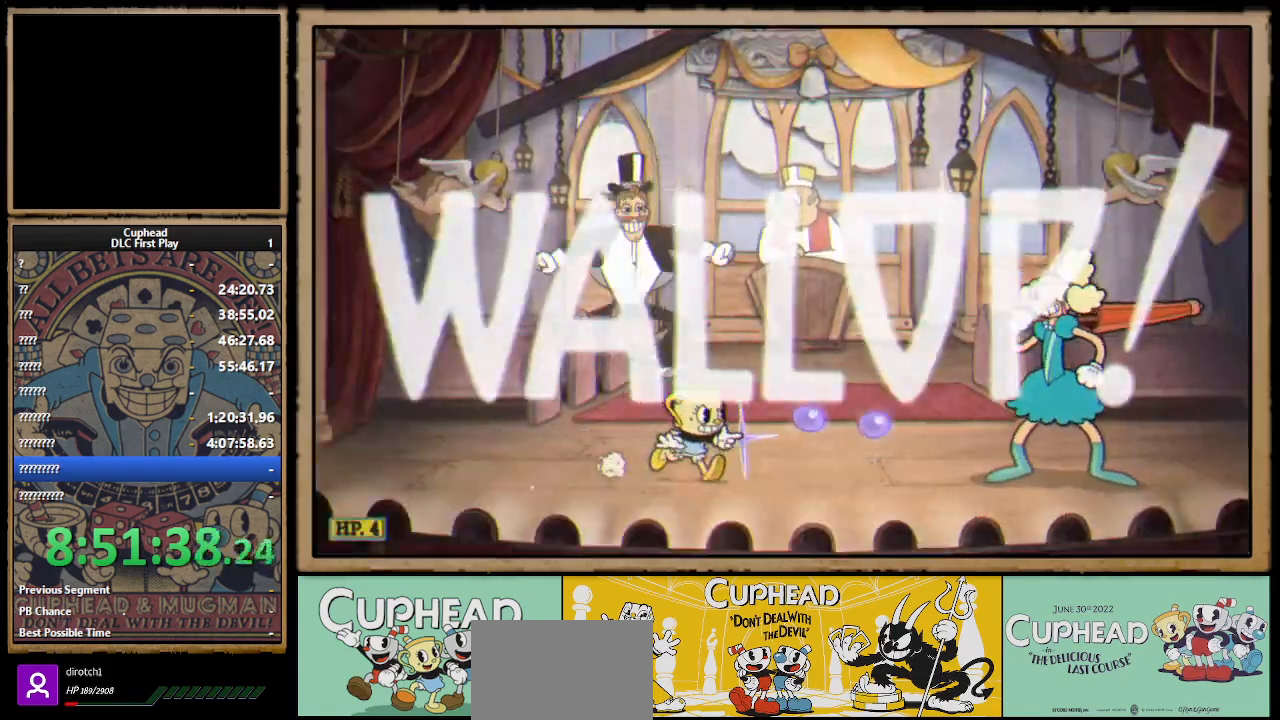
{"buttons": ["X"], "left_stick": "right", "right_stick": "center", "events": [[67, "A", "down"], [100, "A", "up"], [317, "L1", "down"], [450, "L1", "up"]]}
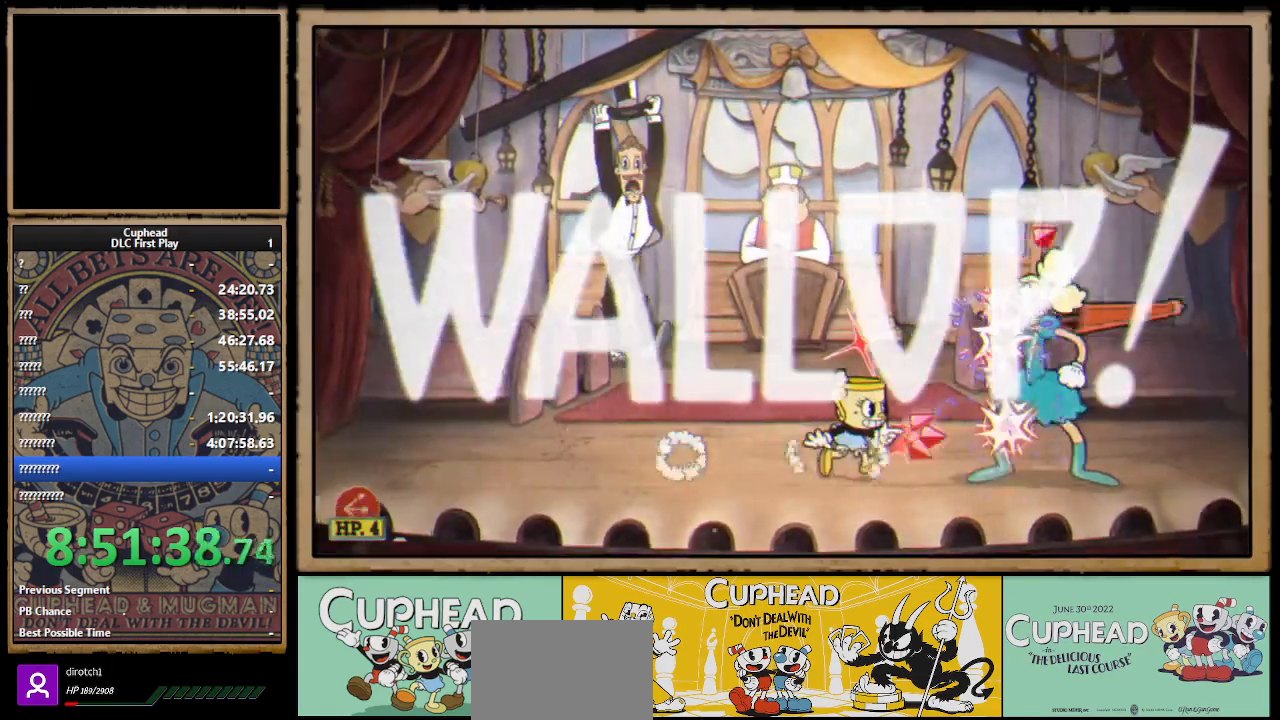
{"buttons": ["X", "R1"], "left_stick": "up-right", "right_stick": "center", "events": [[67, "left_stick", "up-right"], [183, "R1", "down"]]}
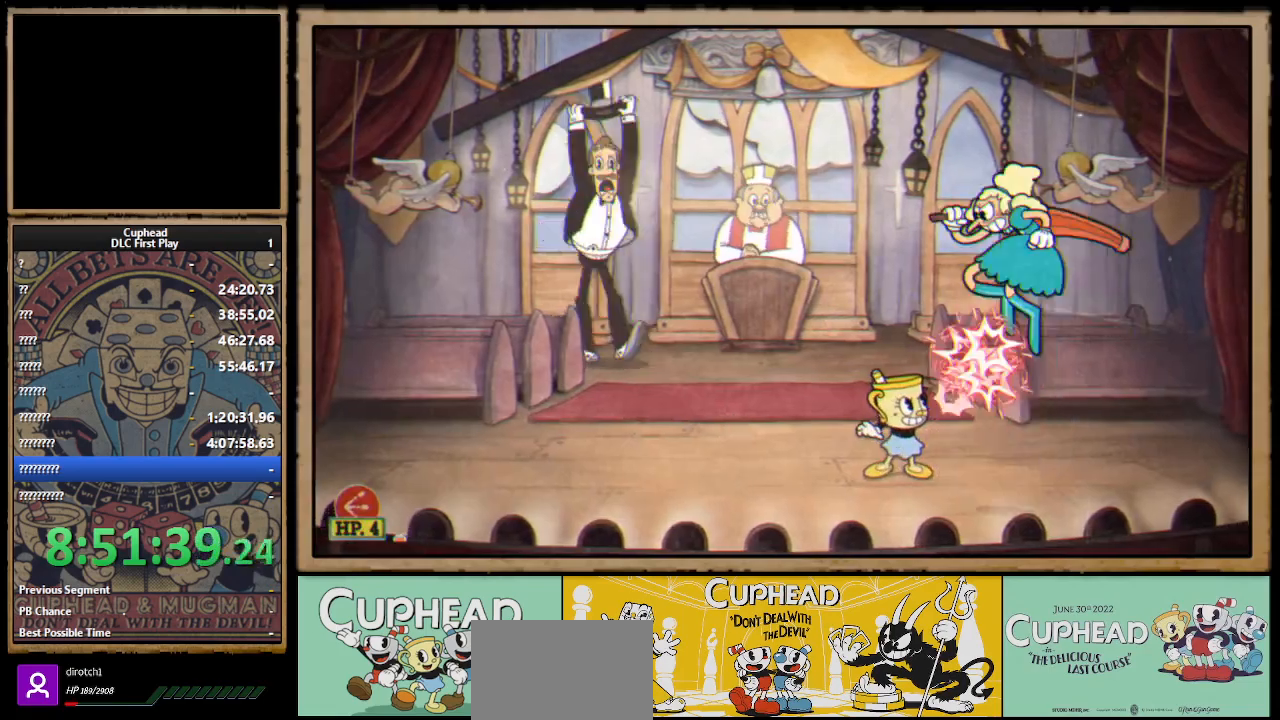
{"buttons": ["X"], "left_stick": "up", "right_stick": "center", "events": [[50, "A", "down"], [83, "R1", "up"], [83, "left_stick", "up"], [133, "A", "up"]]}
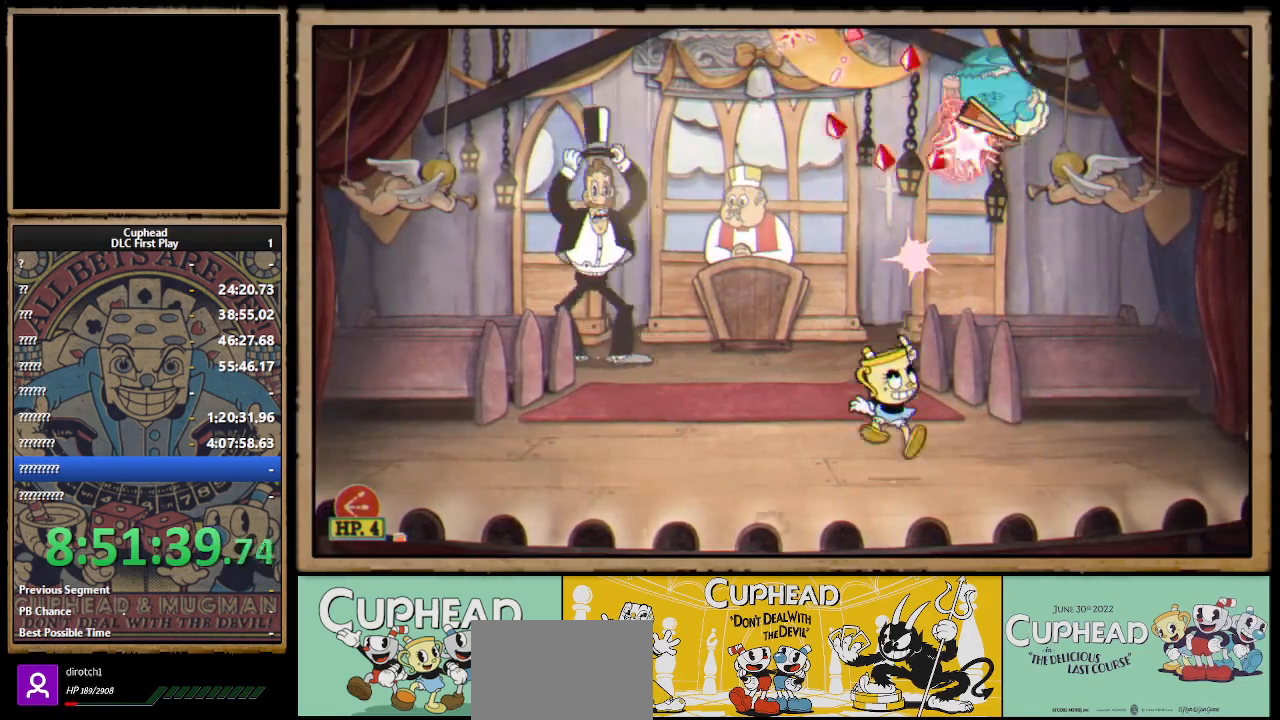
{"buttons": ["A", "X"], "left_stick": "up-right", "right_stick": "center", "events": [[67, "left_stick", "up-left"], [150, "A", "down"], [283, "A", "up"], [350, "A", "down"], [433, "left_stick", "up-right"]]}
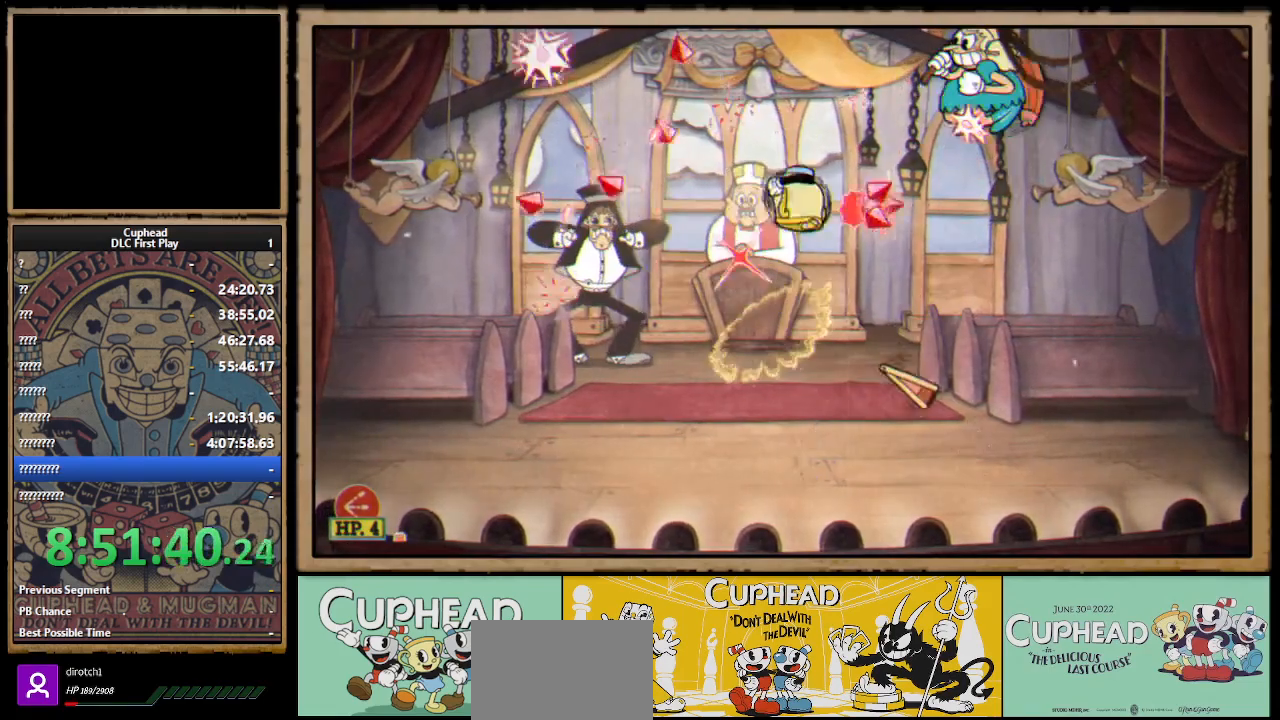
{"buttons": ["X"], "left_stick": "center", "right_stick": "center", "events": [[33, "left_stick", "center"], [117, "A", "up"]]}
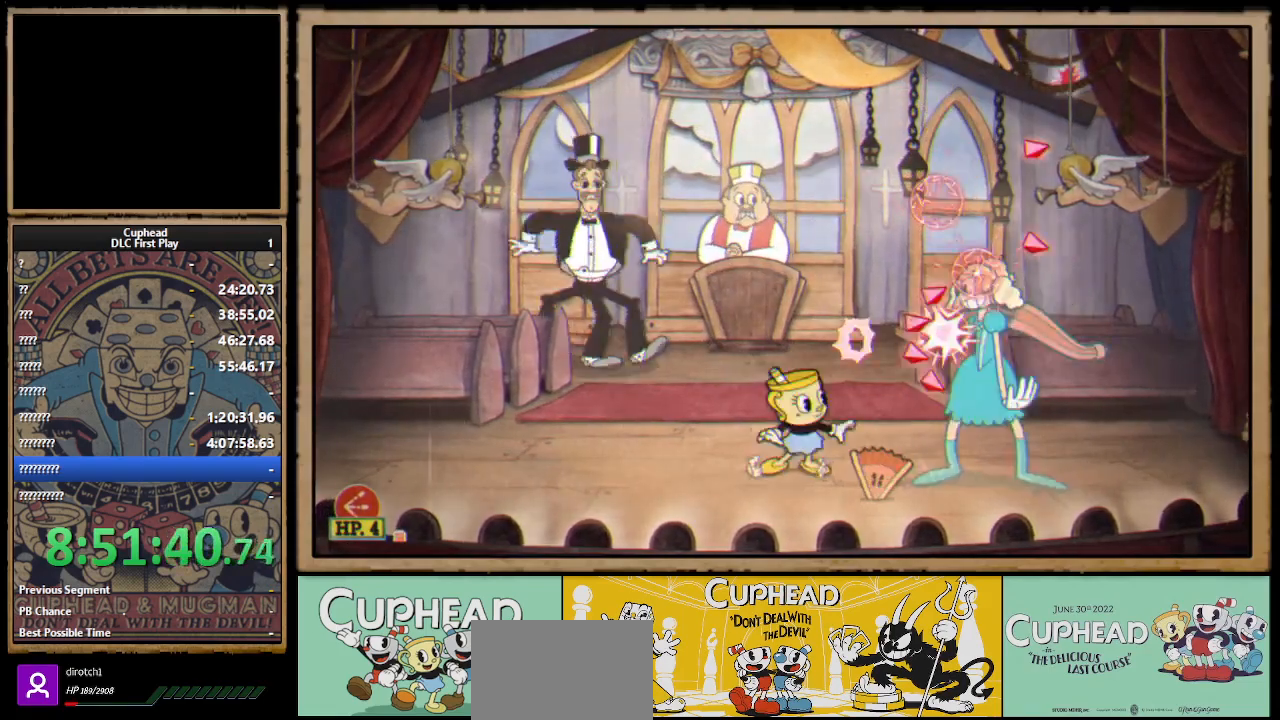
{"buttons": ["L1"], "left_stick": "up-left", "right_stick": "center", "events": [[83, "A", "down"], [133, "A", "up"], [450, "X", "up"], [467, "L1", "down"], [483, "left_stick", "up-left"]]}
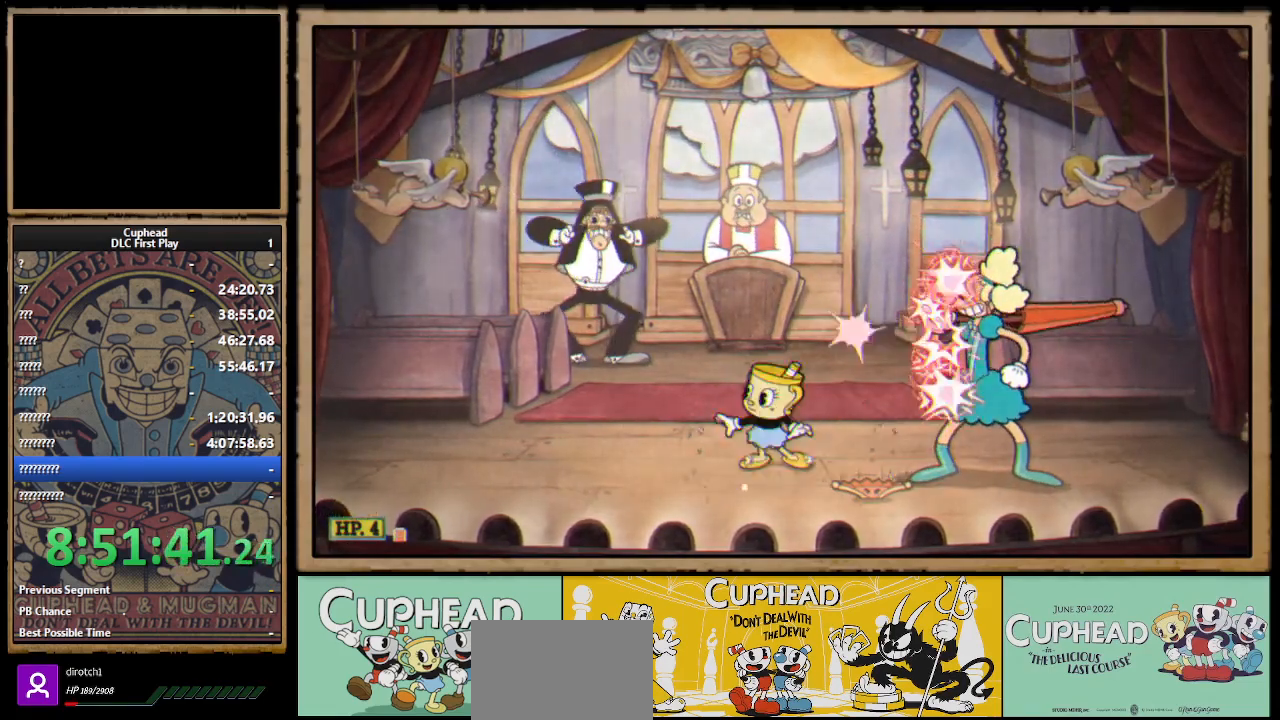
{"buttons": ["X"], "left_stick": "up", "right_stick": "center", "events": [[100, "L1", "up"], [133, "A", "down"], [133, "left_stick", "up"], [217, "X", "down"], [317, "A", "up"]]}
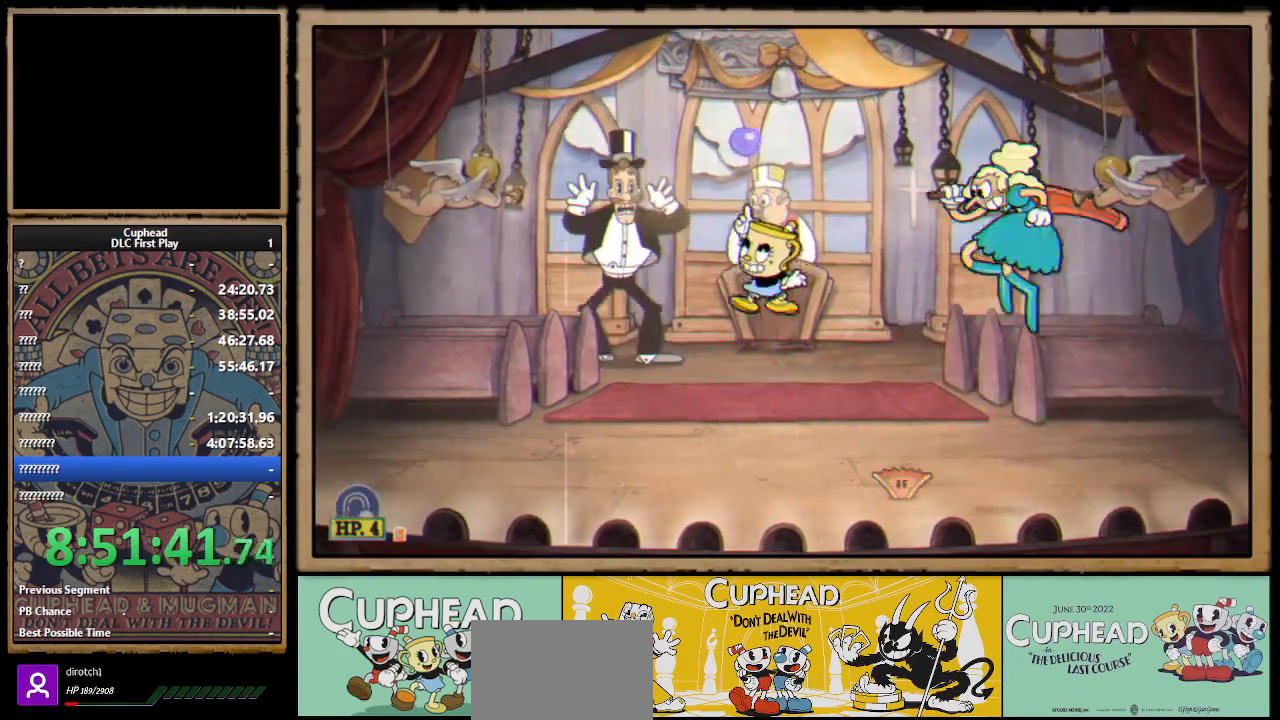
{"buttons": ["B"], "left_stick": "up-left", "right_stick": "center", "events": [[433, "X", "up"], [433, "left_stick", "up-left"], [483, "B", "down"]]}
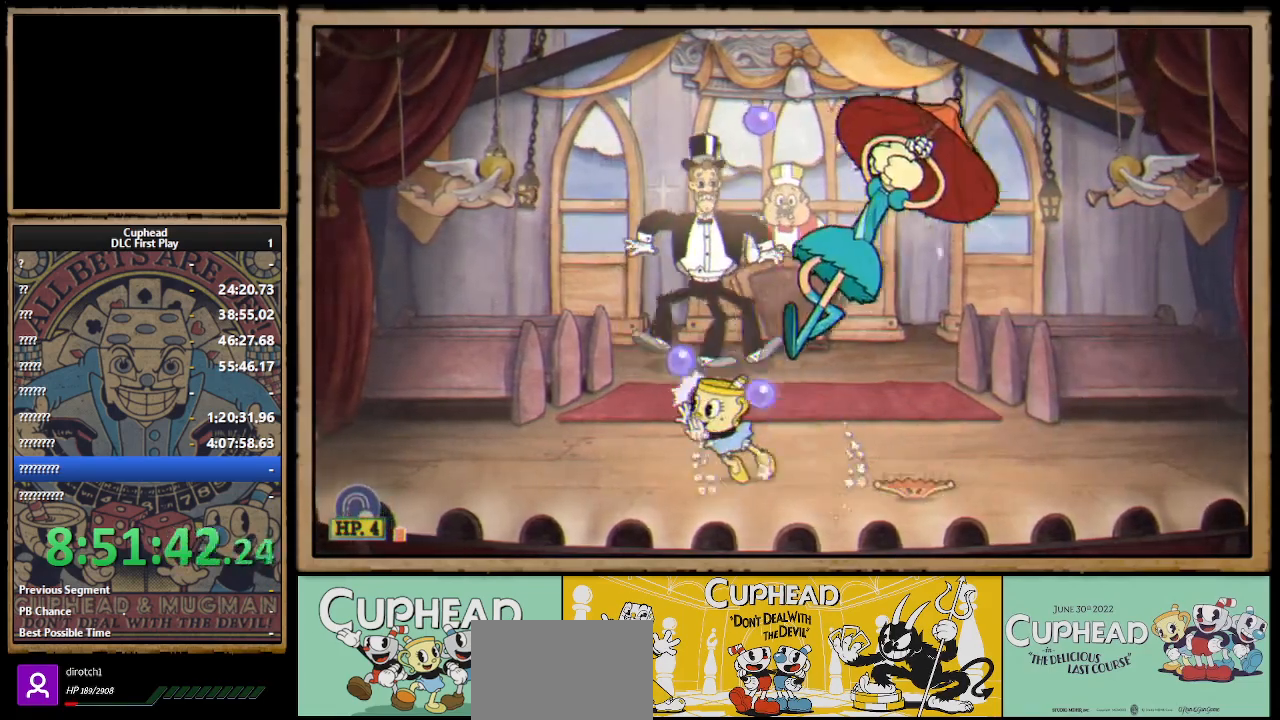
{"buttons": ["X", "L1"], "left_stick": "center", "right_stick": "center", "events": [[150, "B", "up"], [267, "left_stick", "right"], [350, "X", "down"], [450, "left_stick", "center"], [467, "L1", "down"]]}
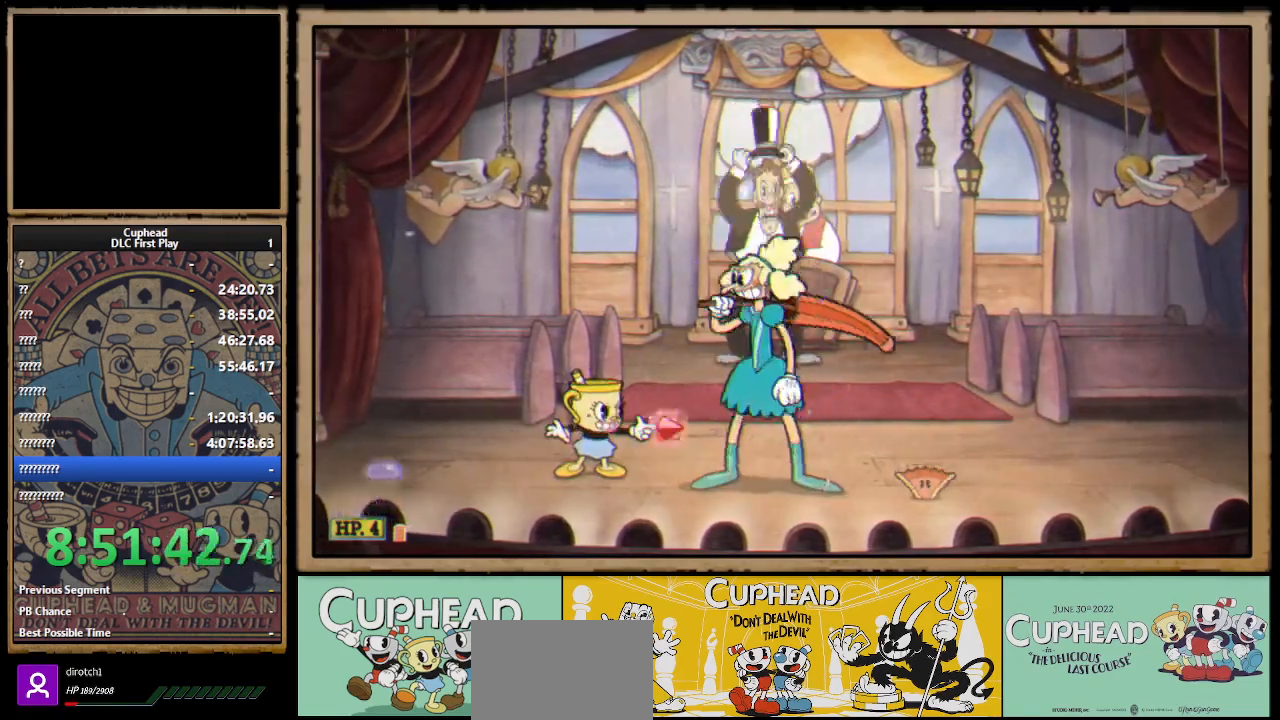
{"buttons": ["X"], "left_stick": "center", "right_stick": "center", "events": [[67, "L1", "up"], [83, "left_stick", "right"], [117, "A", "down"], [183, "A", "up"], [233, "left_stick", "center"]]}
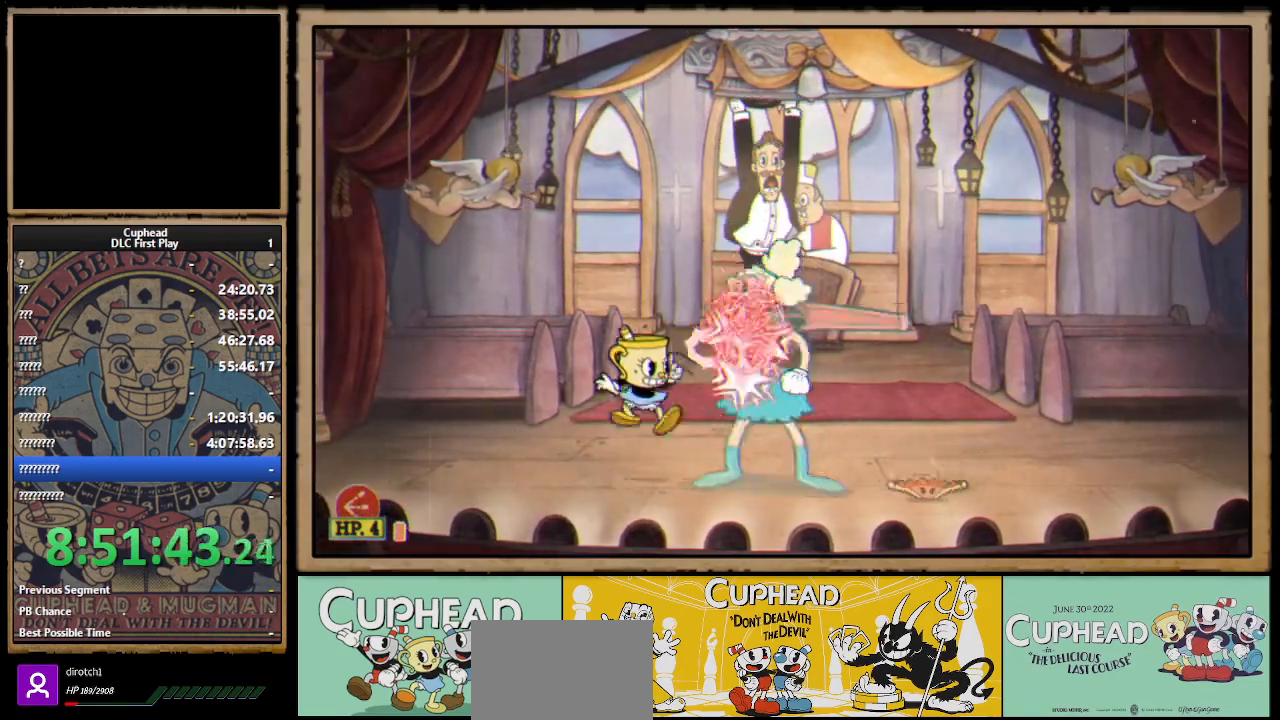
{"buttons": ["A", "X"], "left_stick": "up", "right_stick": "center", "events": [[33, "left_stick", "right"], [150, "left_stick", "up"], [500, "A", "down"]]}
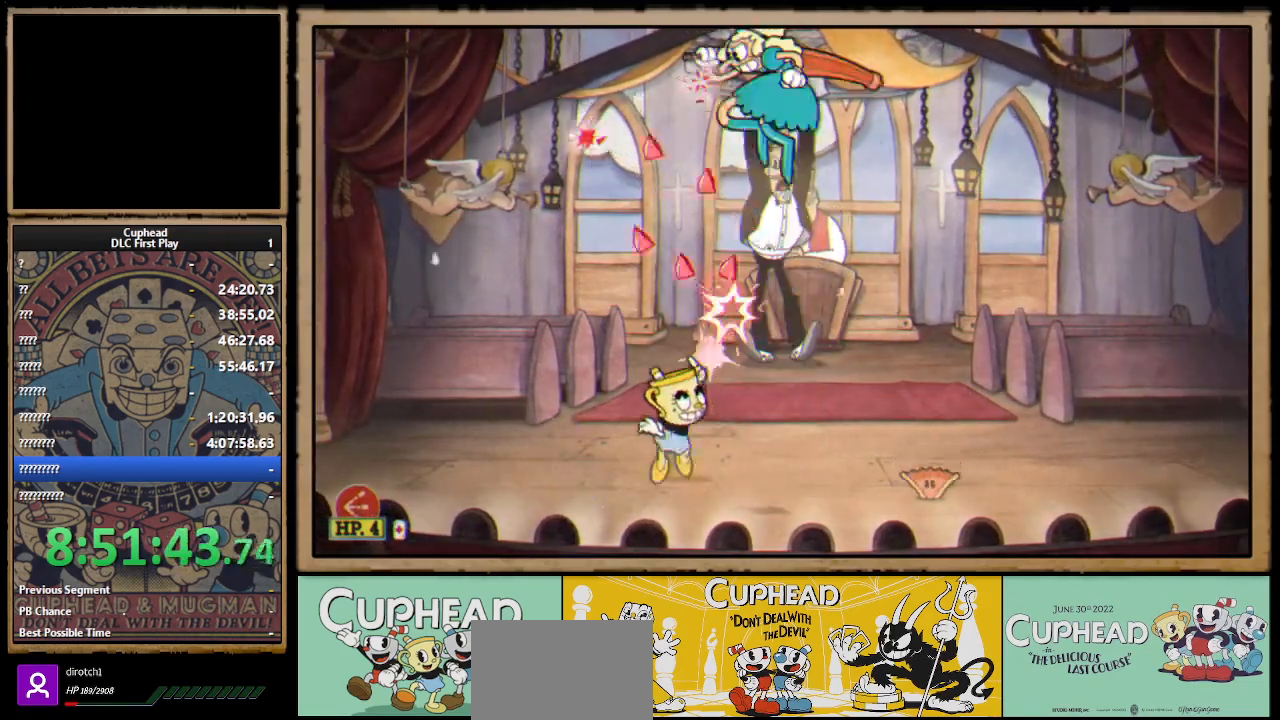
{"buttons": ["X"], "left_stick": "up-left", "right_stick": "center", "events": [[67, "A", "up"], [383, "left_stick", "up-left"]]}
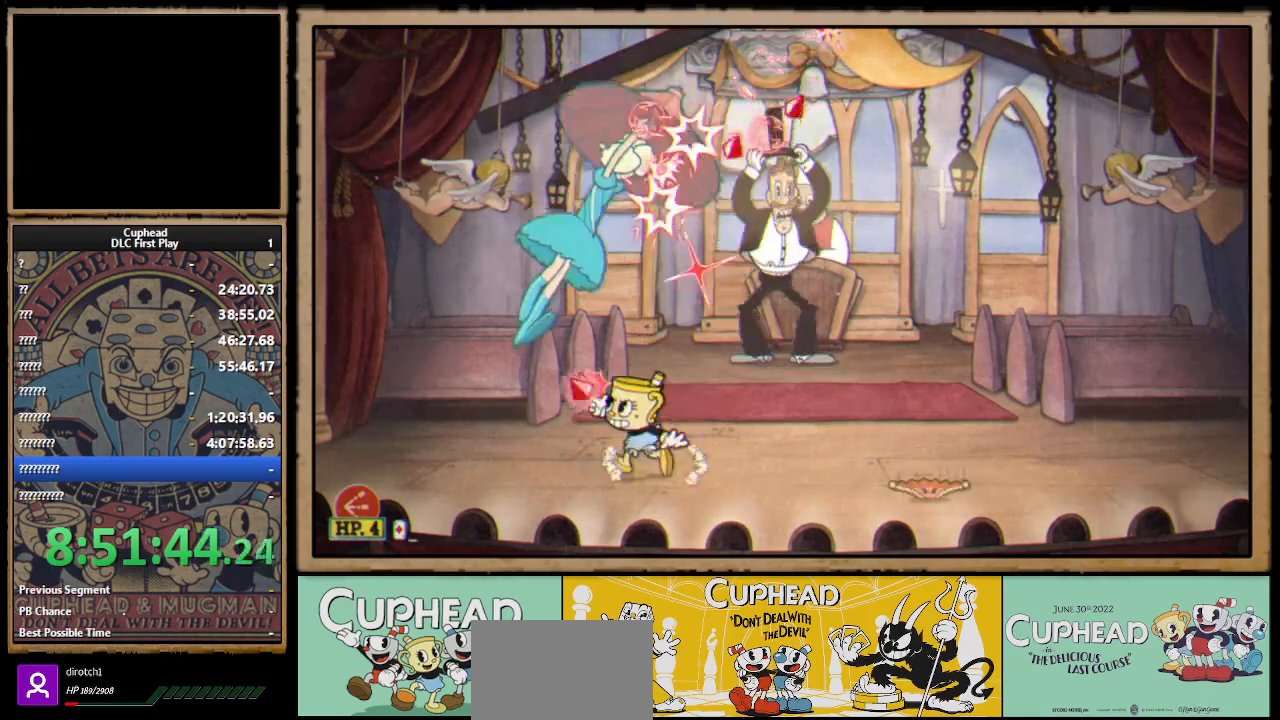
{"buttons": ["X", "R1"], "left_stick": "up-left", "right_stick": "center", "events": [[183, "R1", "down"]]}
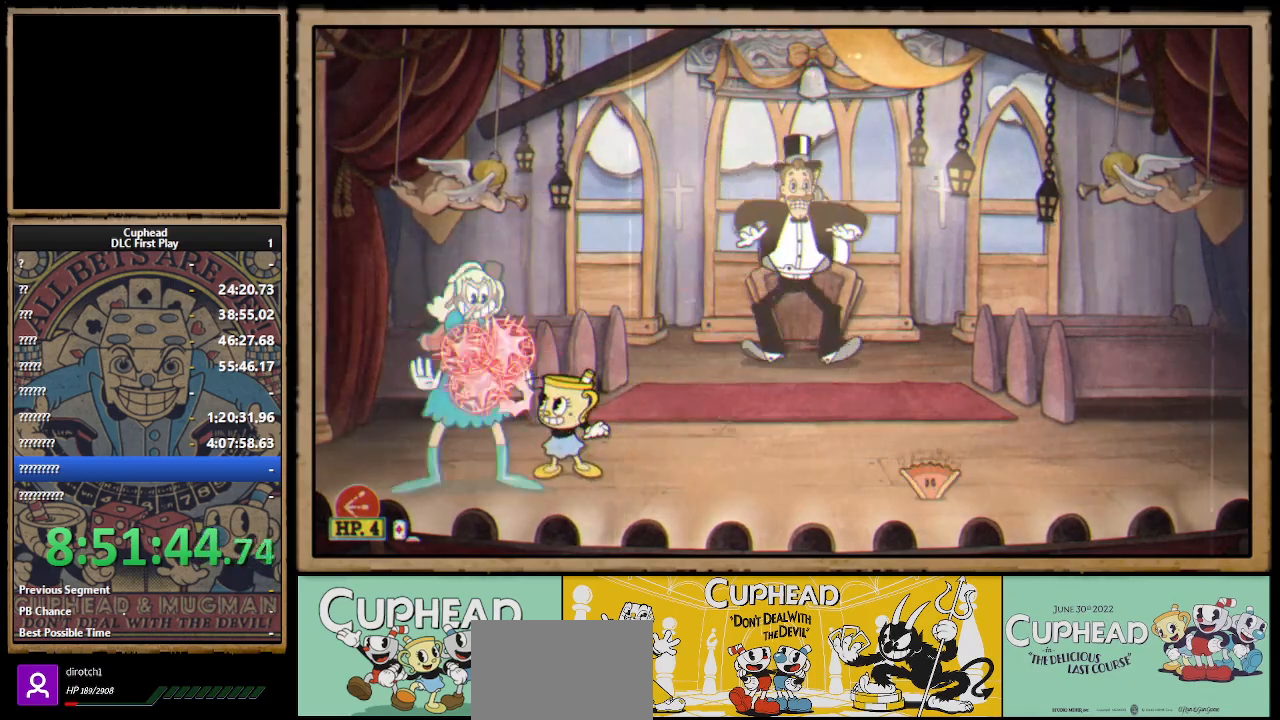
{"buttons": ["X", "R1"], "left_stick": "up-left", "right_stick": "center", "events": [[50, "R1", "up"], [100, "R1", "down"]]}
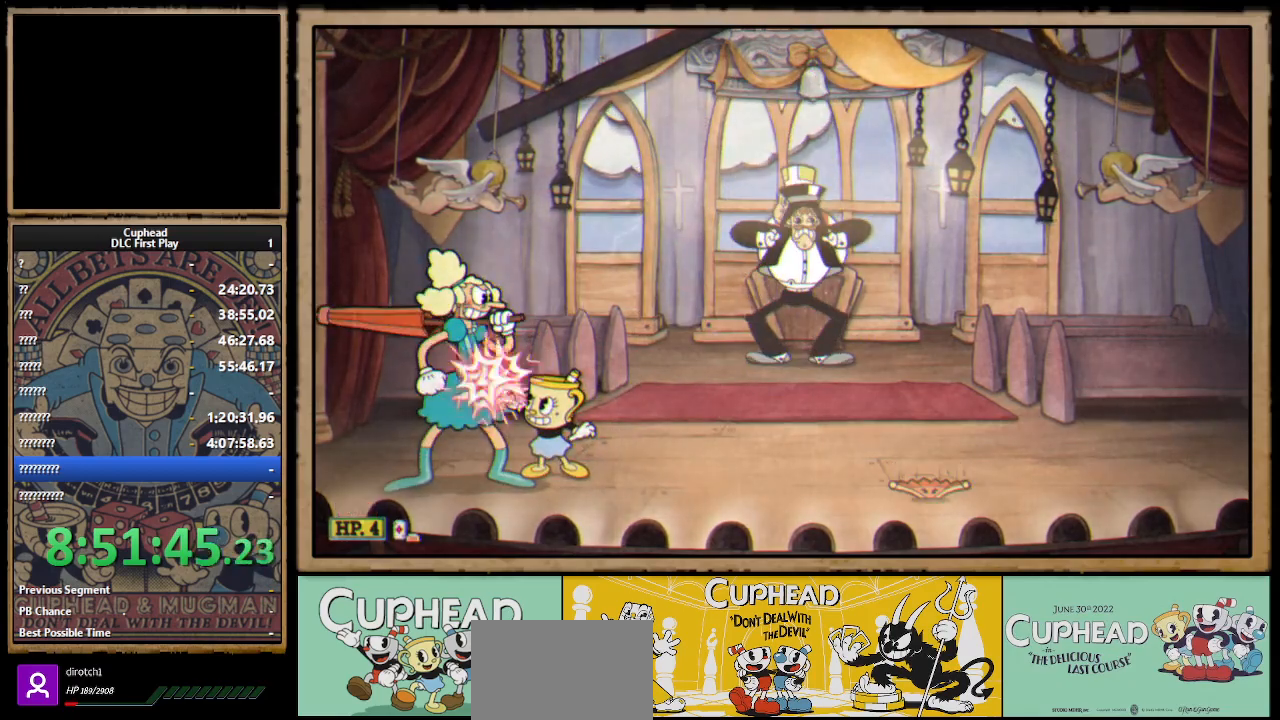
{"buttons": ["X", "R1"], "left_stick": "up-left", "right_stick": "center", "events": []}